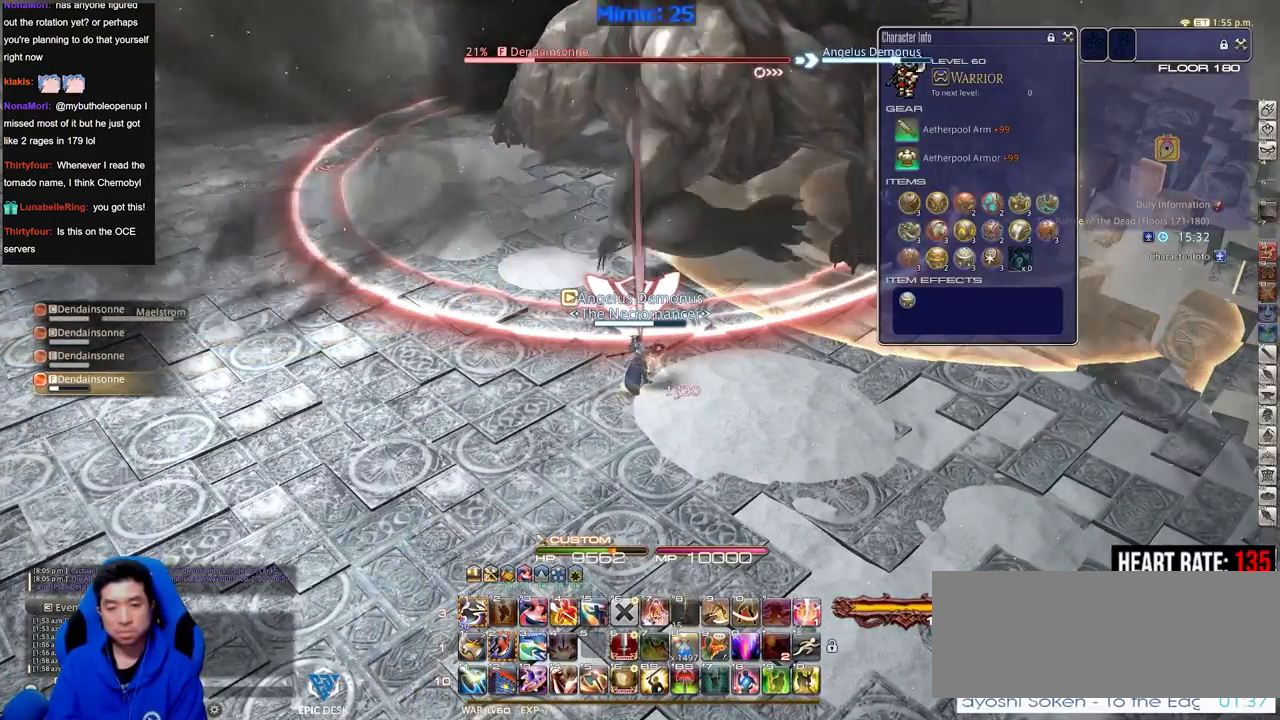
Gameplay with keyboard; each line is a JSON object with the keys held at the frame after it. "events" lists presses ("down") and releases ("up") of ".", "/", "0", "1", "2", "3", "4", "5", "6", "7", "8", "9", "a", "alt_l", "alt_r", "b", "backslash", "backspace", "c", "caps_lock", "comma", "ctrl_l", "ctrl_r", "d", "down", "e", "equals", "escape", "f", "f1", "f10", "f11", "f12", "f2", "f3", "f4", "f5", "f6", "f7", "f8", "f9", "g", "h", "i", "j", "k", "l", "lbracket", "left", "m", "minus", "n", "o", "p", "q", "quote", "r", "rbracket", "return", "right", "s", "semicolon", "shift_l", "shift_r", "space", "super", "t", "tab", "tilde", "u", "up", "v", "w", "x", "y" and "z" between this image and that frame as [ms after this image, input, new state], when the widget could be followed in between. No other keys are recorded. Mouse input is not recorded.
{"keys": [], "events": [[33, "rbracket", "down"], [133, "rbracket", "up"], [367, "p", "down"], [500, "p", "up"]]}
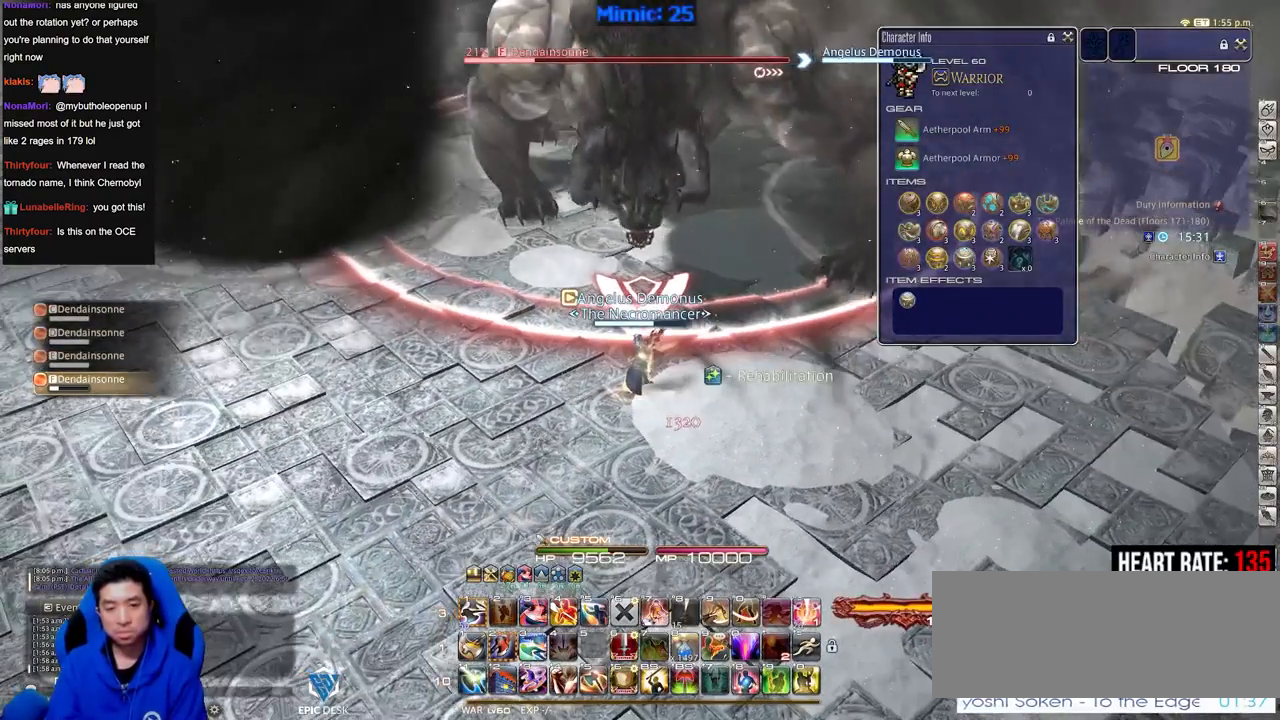
{"keys": ["rbracket"], "events": [[334, "2", "down"], [434, "2", "up"], [434, "rbracket", "down"]]}
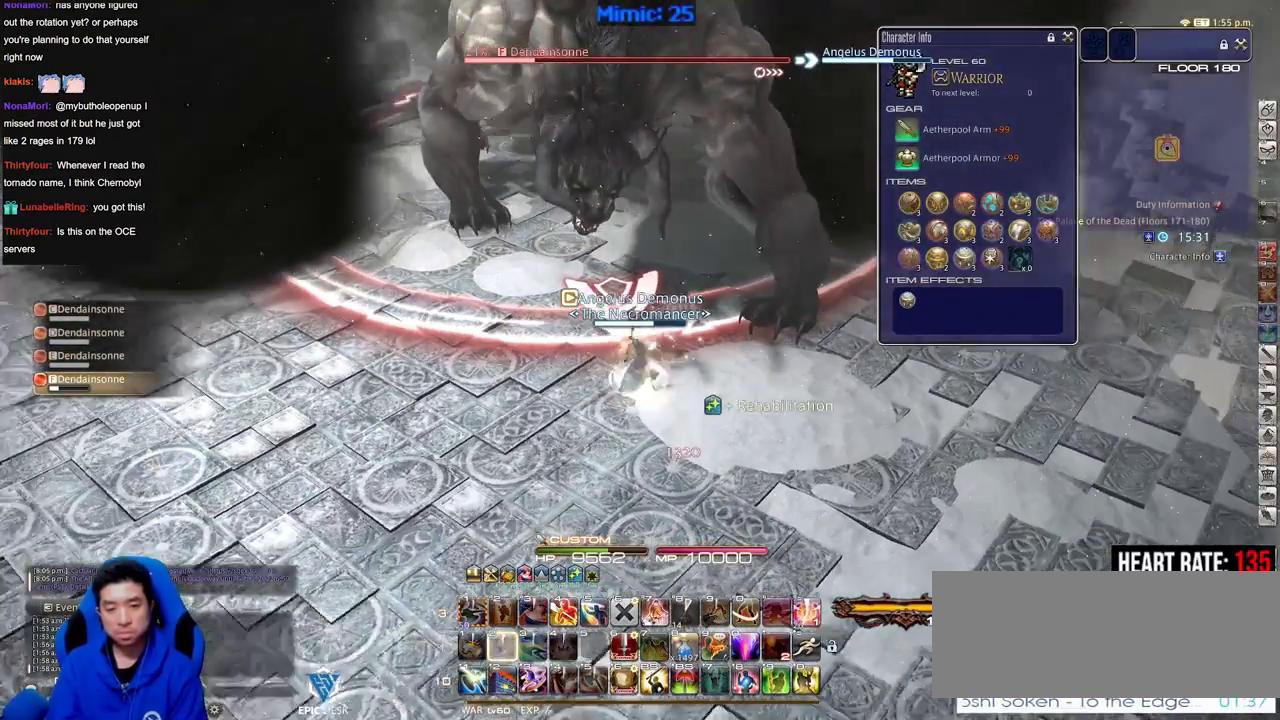
{"keys": [], "events": [[66, "rbracket", "up"]]}
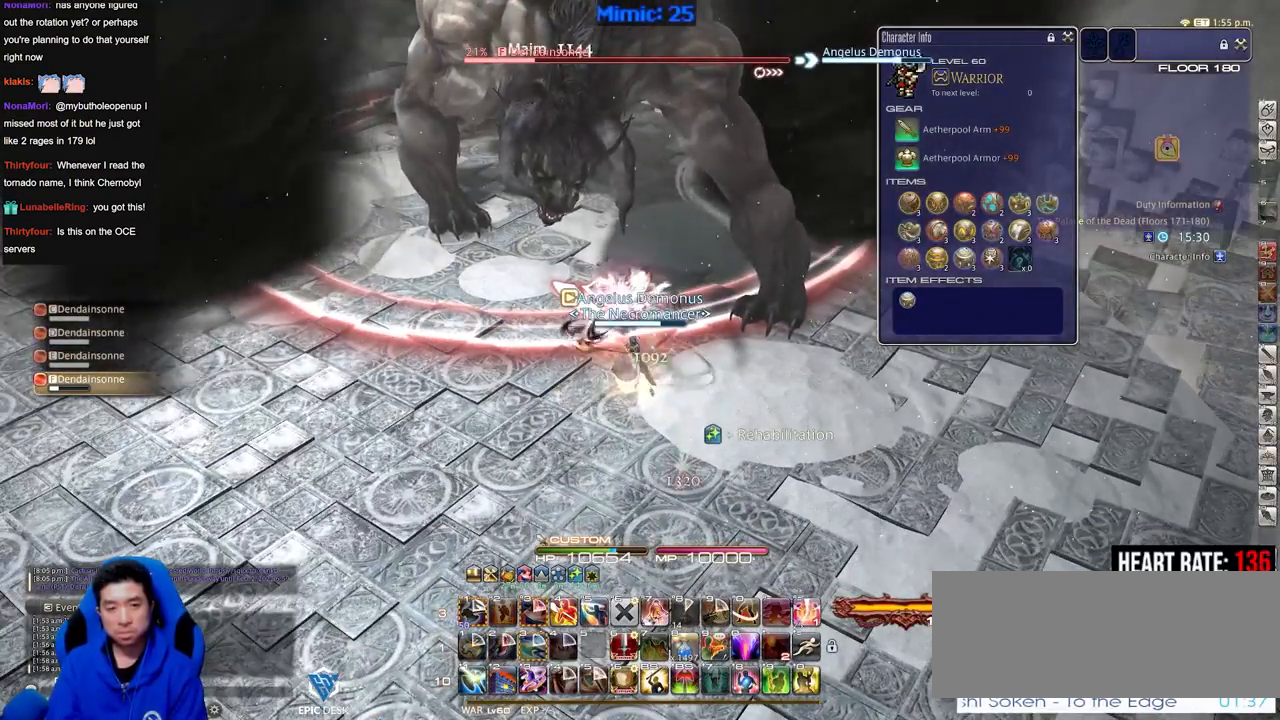
{"keys": [], "events": []}
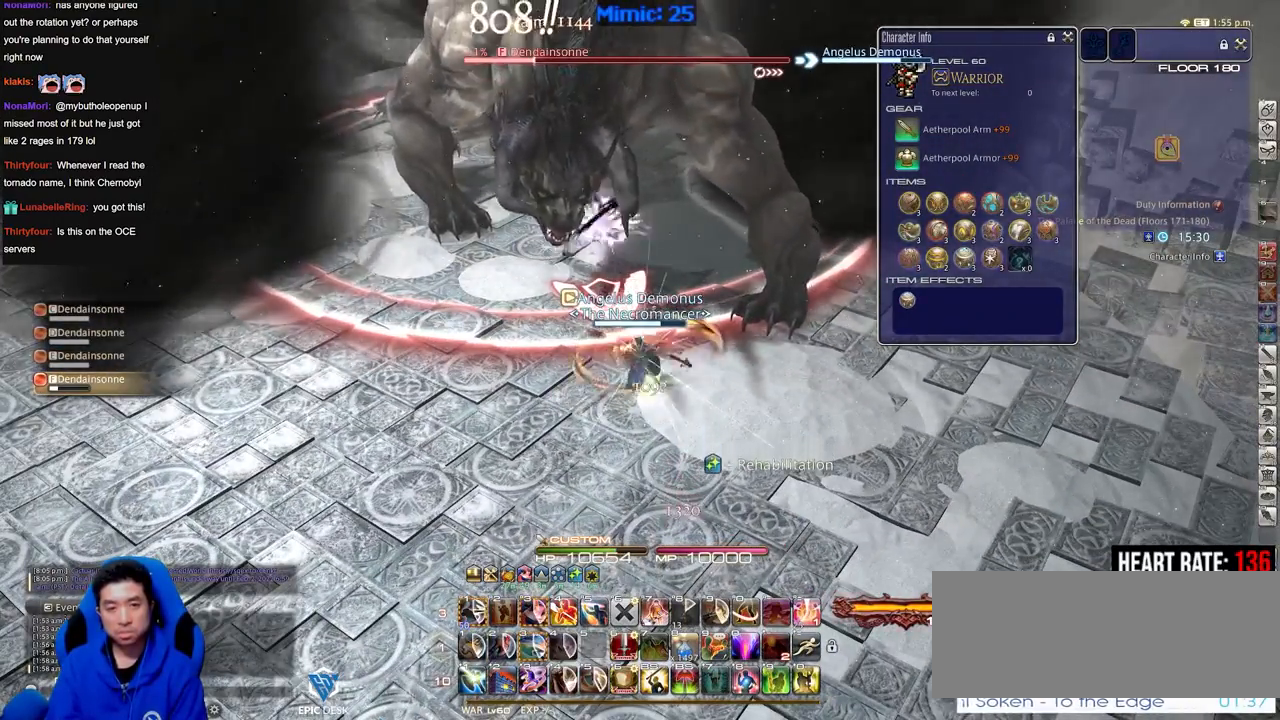
{"keys": ["escape"], "events": [[250, "escape", "down"], [300, "escape", "up"], [350, "escape", "down"], [450, "escape", "up"], [500, "escape", "down"]]}
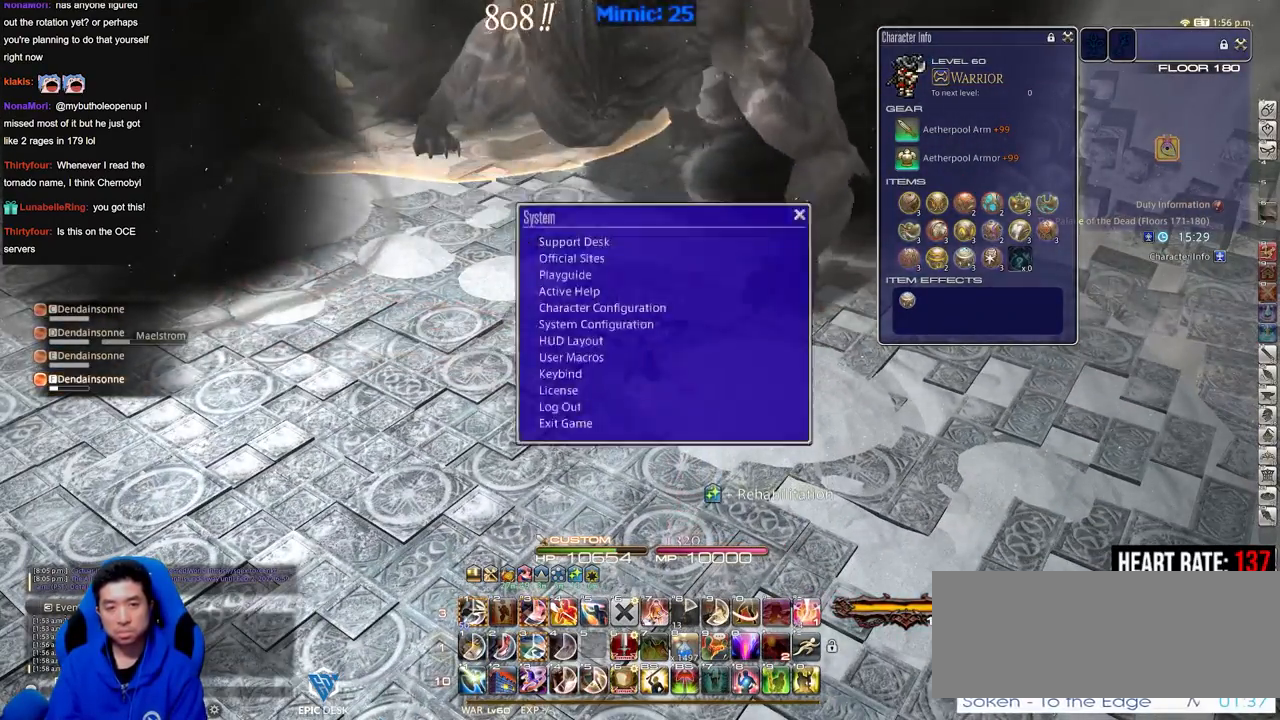
{"keys": [], "events": [[84, "escape", "up"], [317, "escape", "down"], [418, "escape", "up"]]}
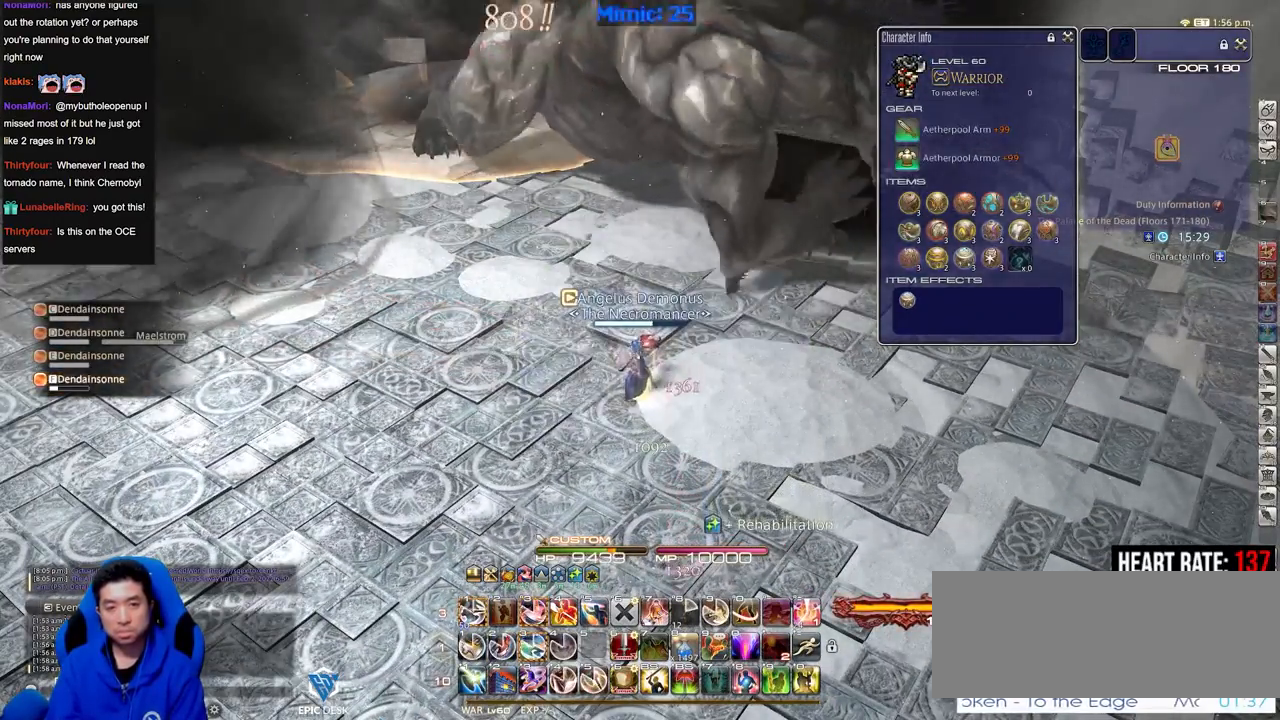
{"keys": [], "events": [[150, "escape", "down"], [250, "escape", "up"]]}
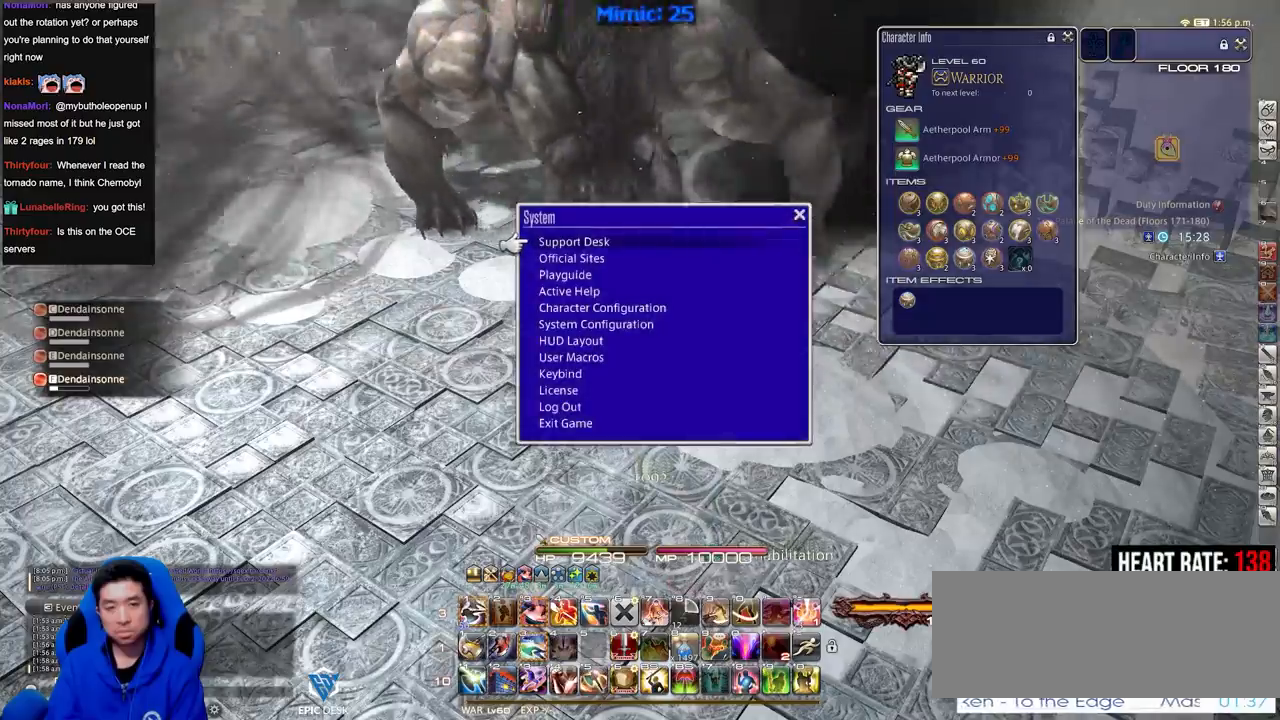
{"keys": ["escape"], "events": [[167, "alt_r", "down"], [251, "alt_r", "up"], [501, "escape", "down"]]}
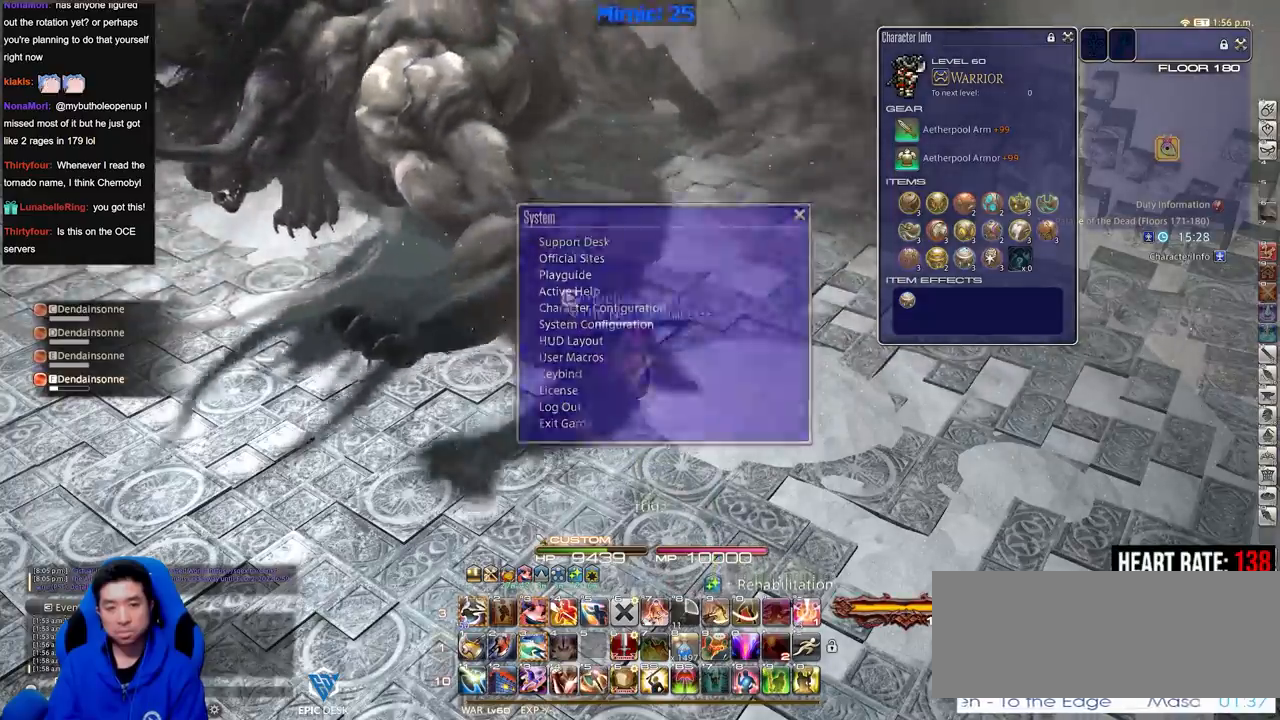
{"keys": ["alt_r", "q", "s"], "events": [[33, "escape", "up"], [234, "alt_r", "down"], [317, "s", "down"], [417, "q", "down"]]}
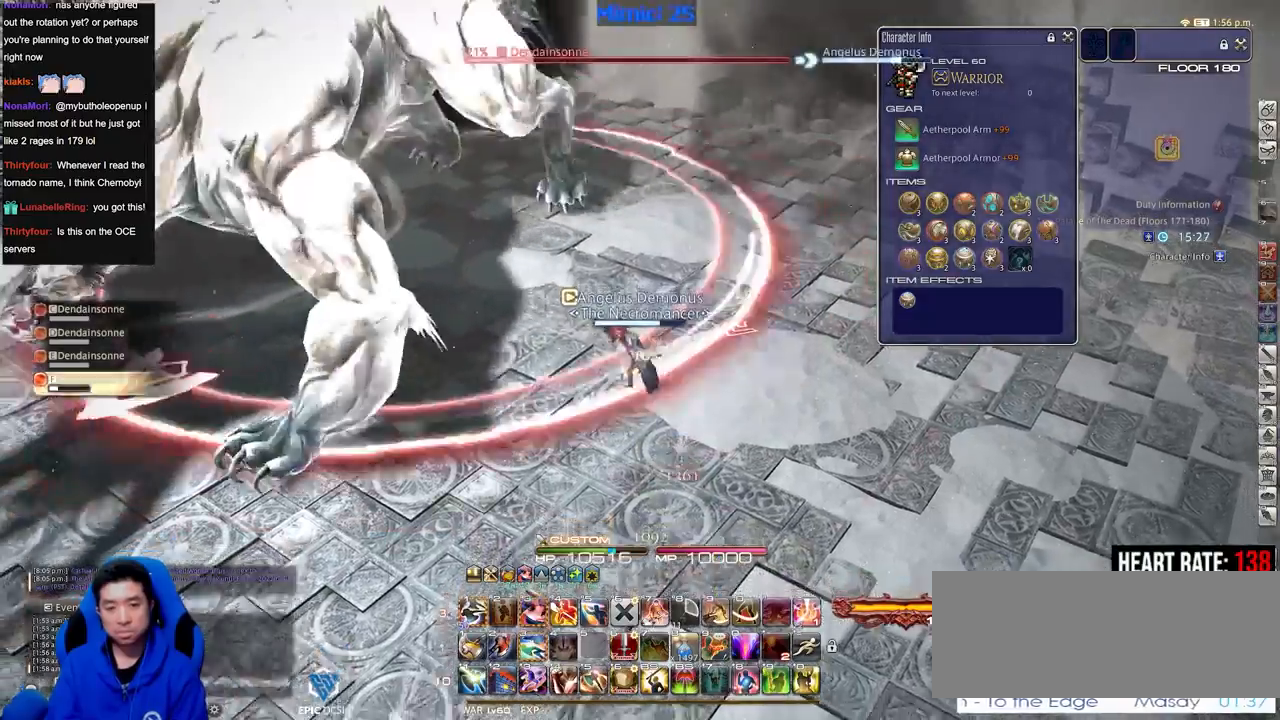
{"keys": ["a", "p"], "events": [[51, "q", "up"], [101, "alt_r", "up"], [201, "a", "down"], [201, "p", "down"], [284, "s", "up"], [334, "return", "down"], [434, "return", "up"]]}
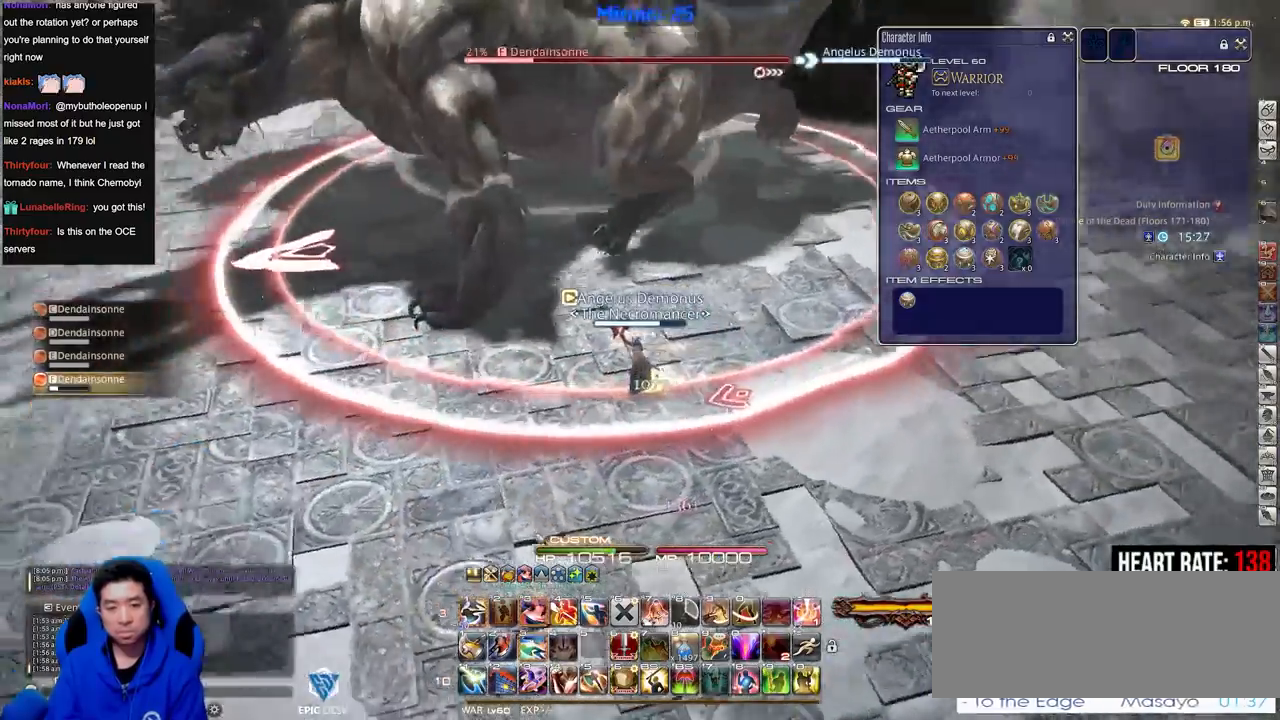
{"keys": ["a", "w"], "events": [[17, "return", "down"], [67, "return", "up"], [117, "return", "down"], [217, "w", "down"], [350, "p", "up"], [400, "return", "up"]]}
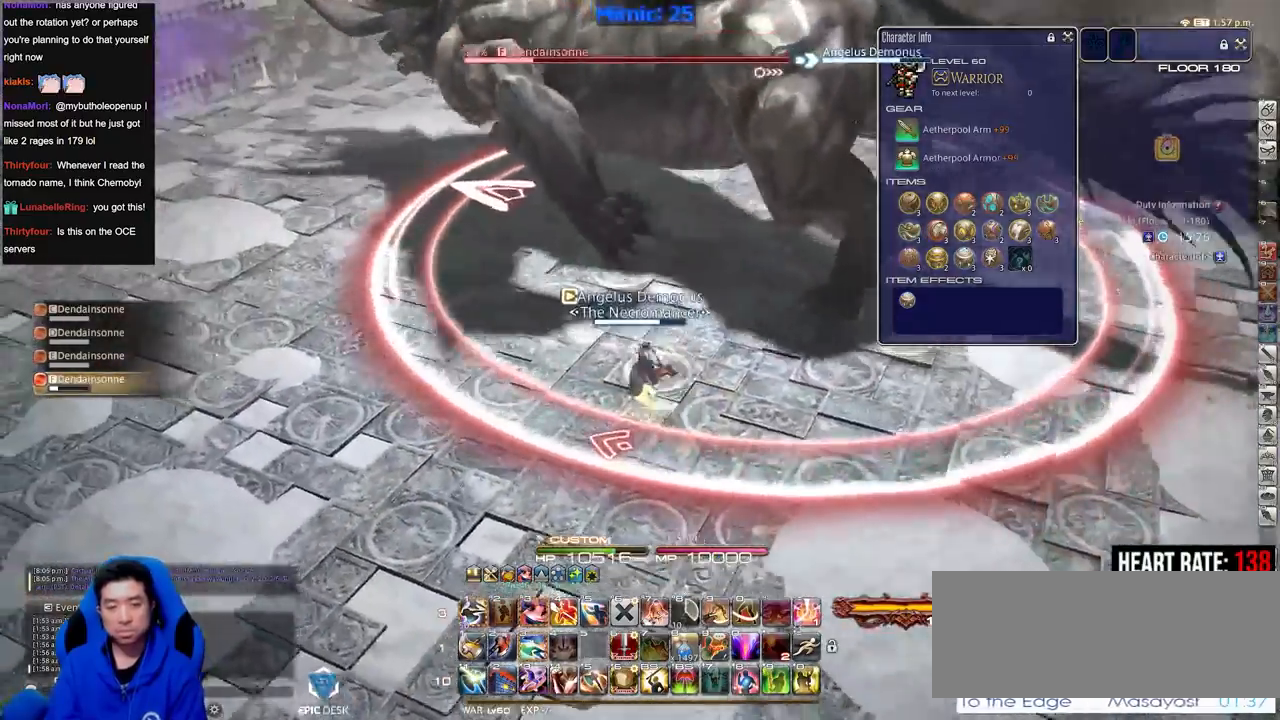
{"keys": ["a", "w"], "events": []}
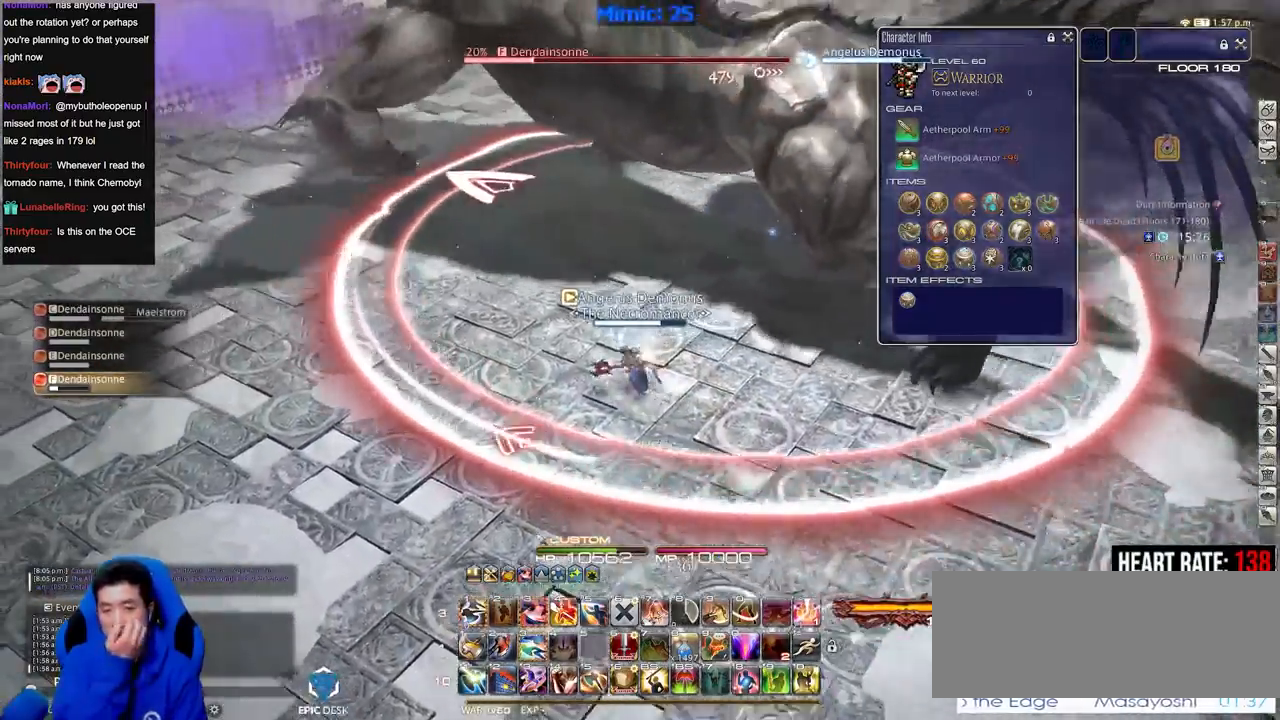
{"keys": ["w"], "events": [[384, "a", "up"]]}
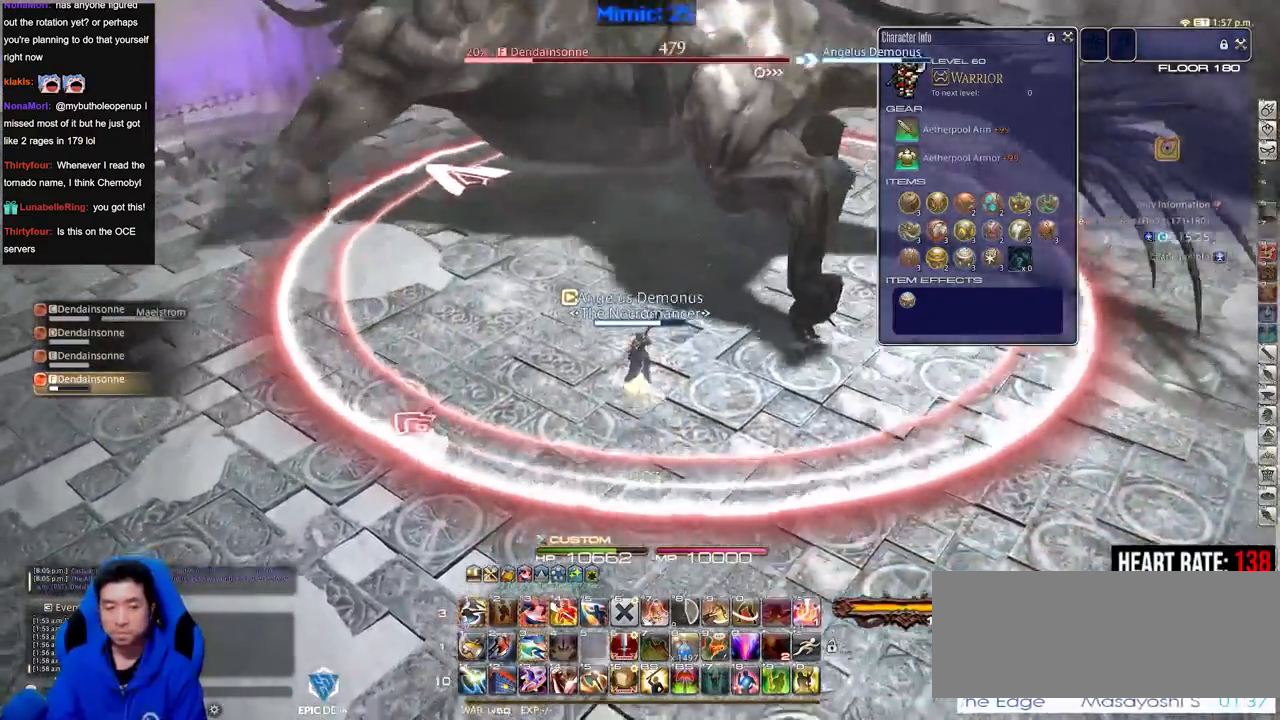
{"keys": ["w"], "events": []}
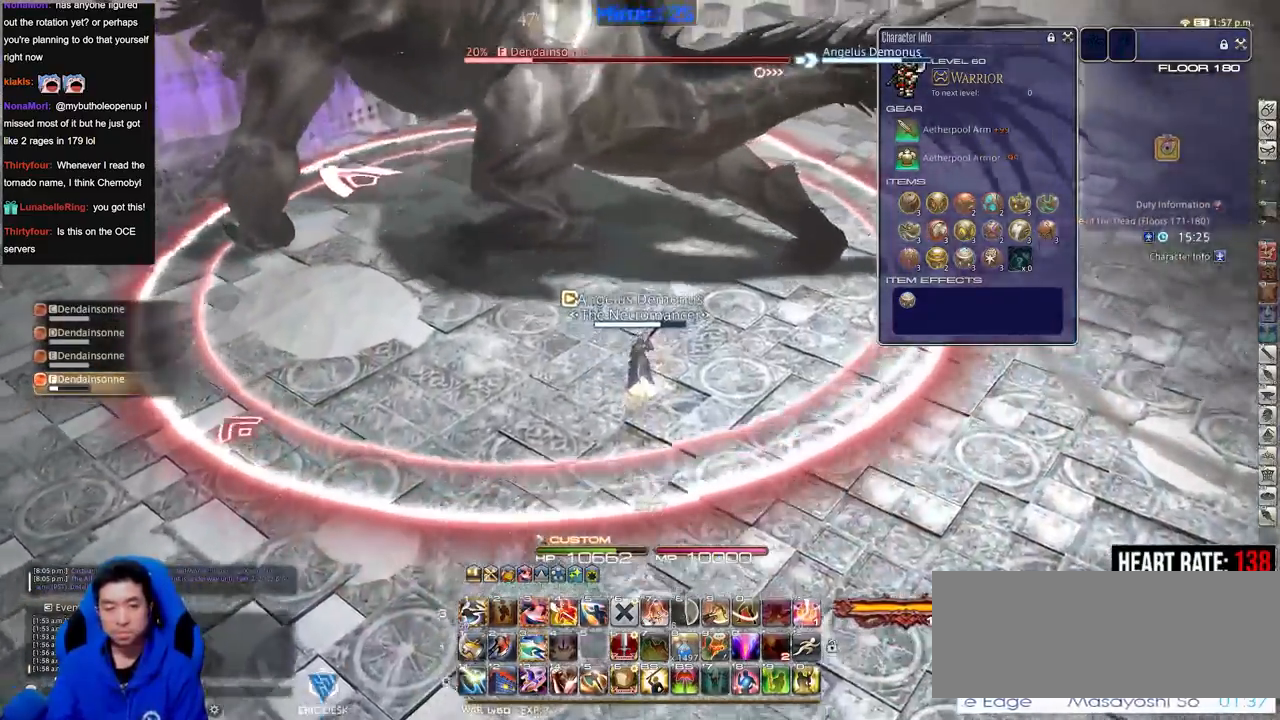
{"keys": ["a", "w"], "events": [[267, "rbracket", "down"], [417, "a", "down"], [417, "rbracket", "up"]]}
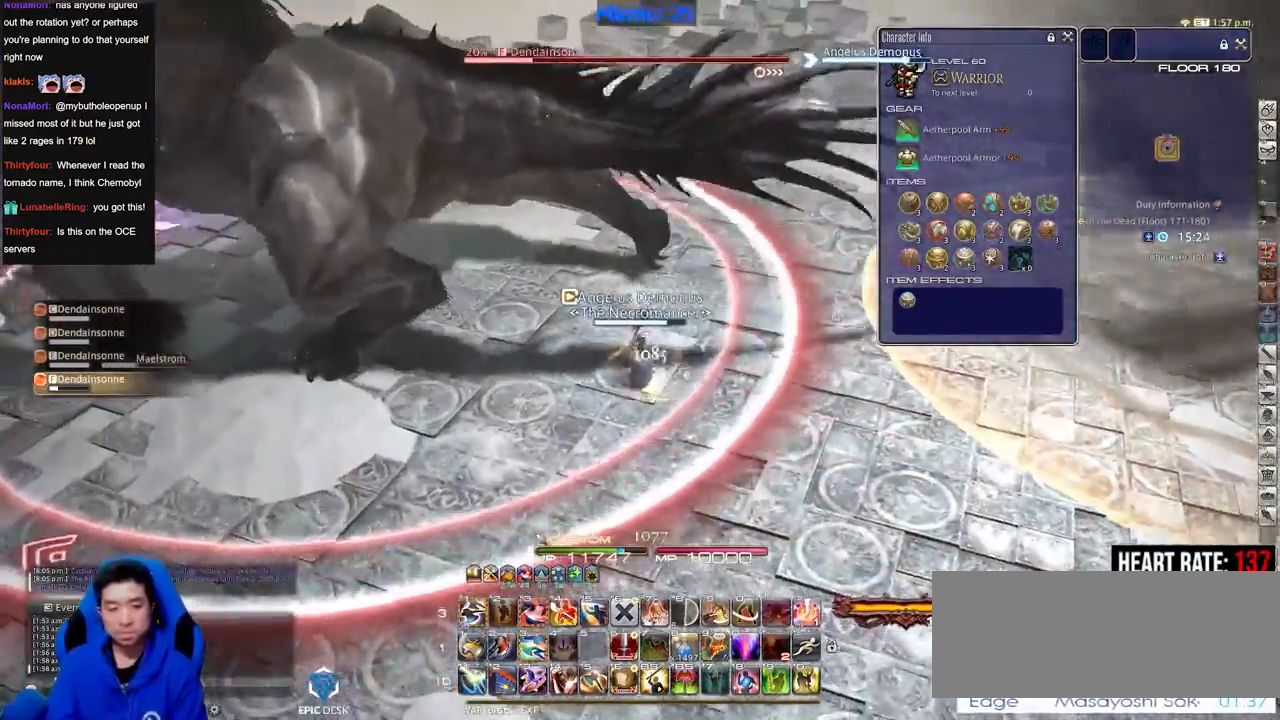
{"keys": ["w"], "events": [[51, "a", "up"], [201, "p", "down"], [334, "p", "up"]]}
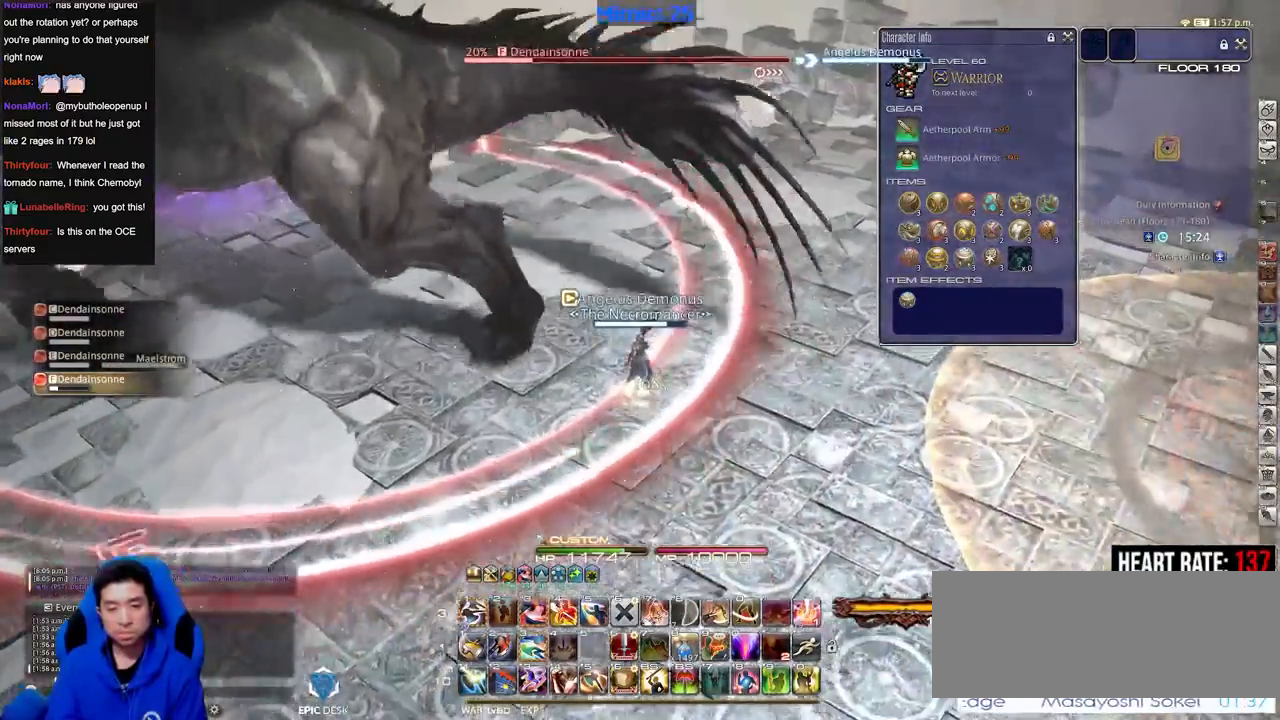
{"keys": ["w"], "events": [[67, "tilde", "down"], [250, "tilde", "up"]]}
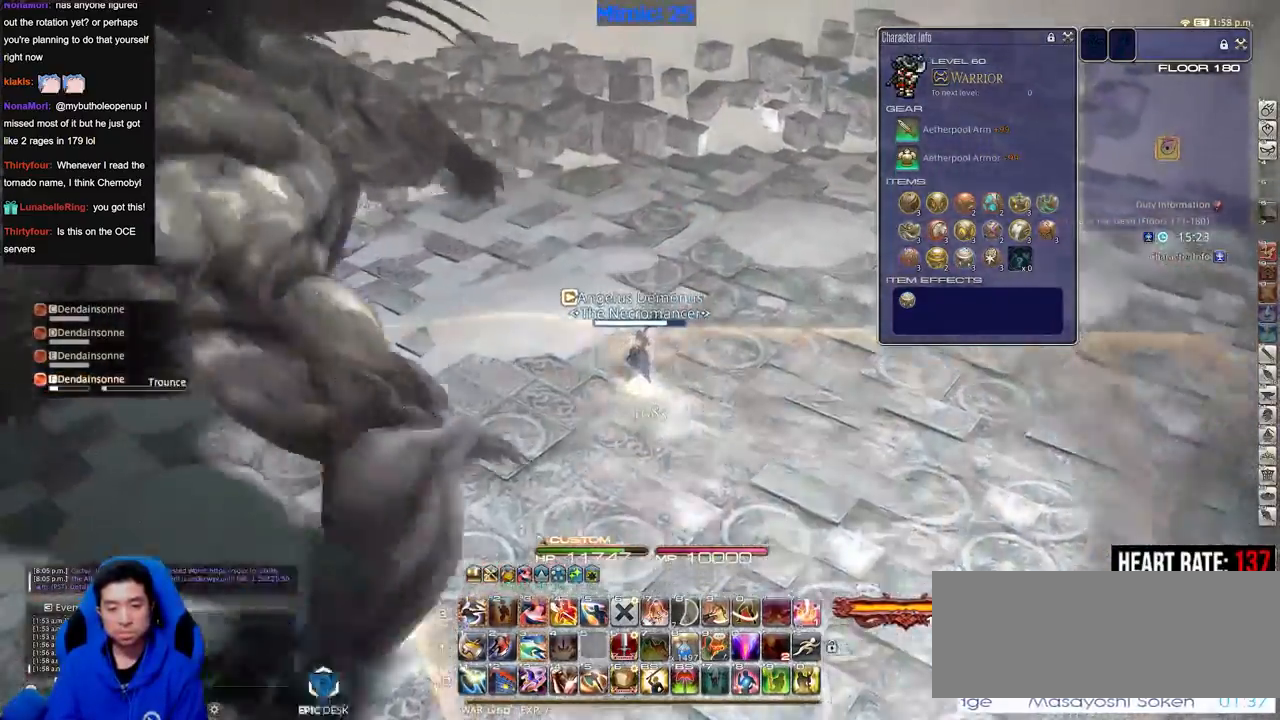
{"keys": ["escape", "w"], "events": [[418, "escape", "down"]]}
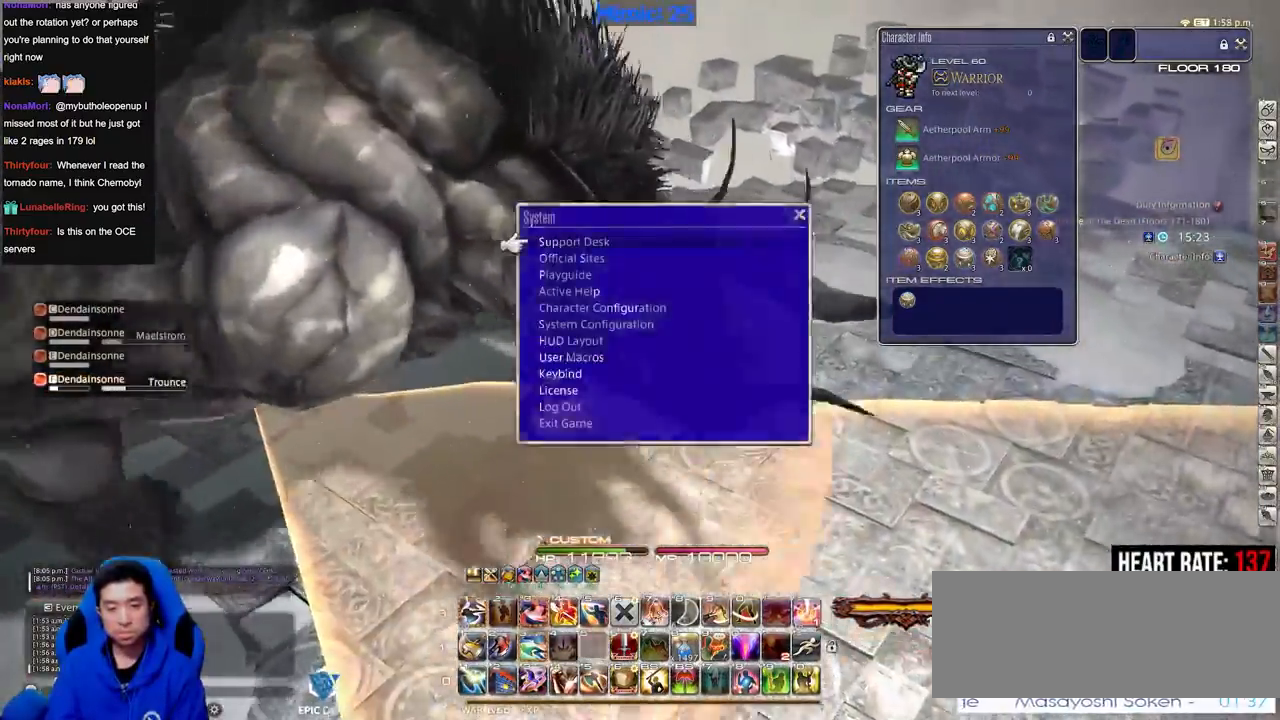
{"keys": ["escape", "w"], "events": [[250, "escape", "up"], [434, "escape", "down"]]}
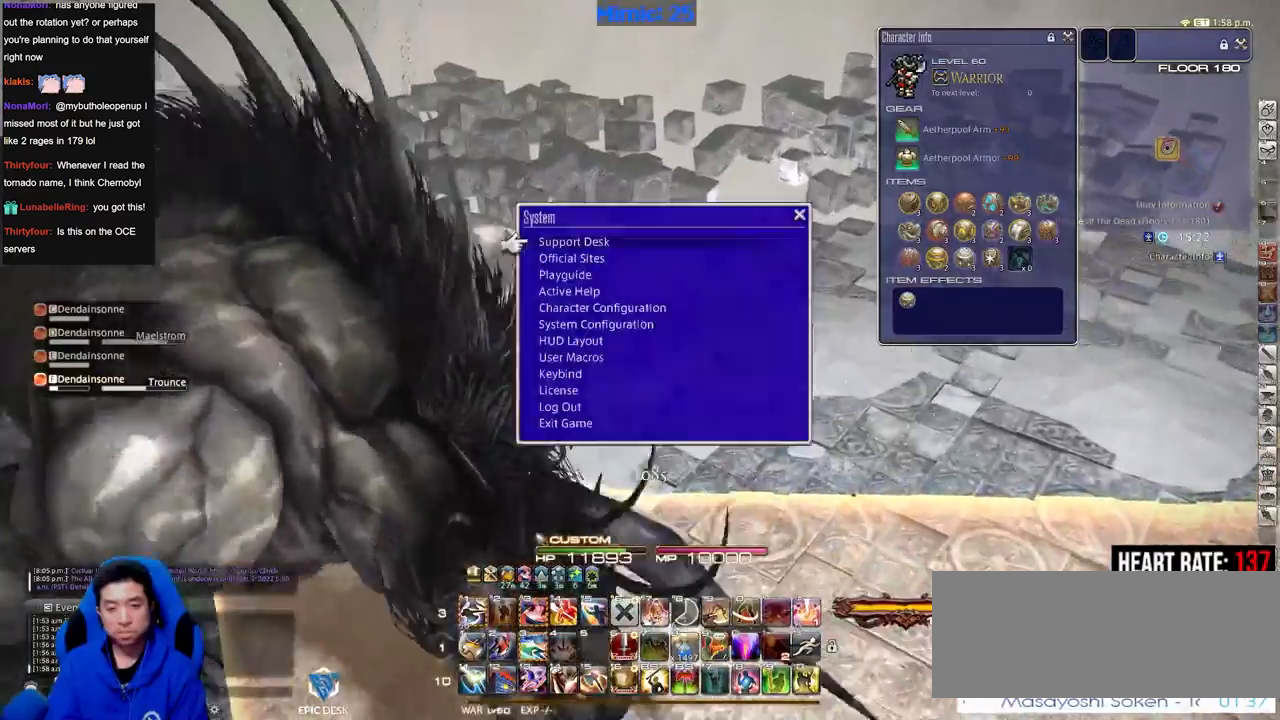
{"keys": ["a", "p", "w"], "events": [[17, "escape", "up"], [201, "escape", "down"], [284, "escape", "up"], [334, "p", "down"], [484, "a", "down"]]}
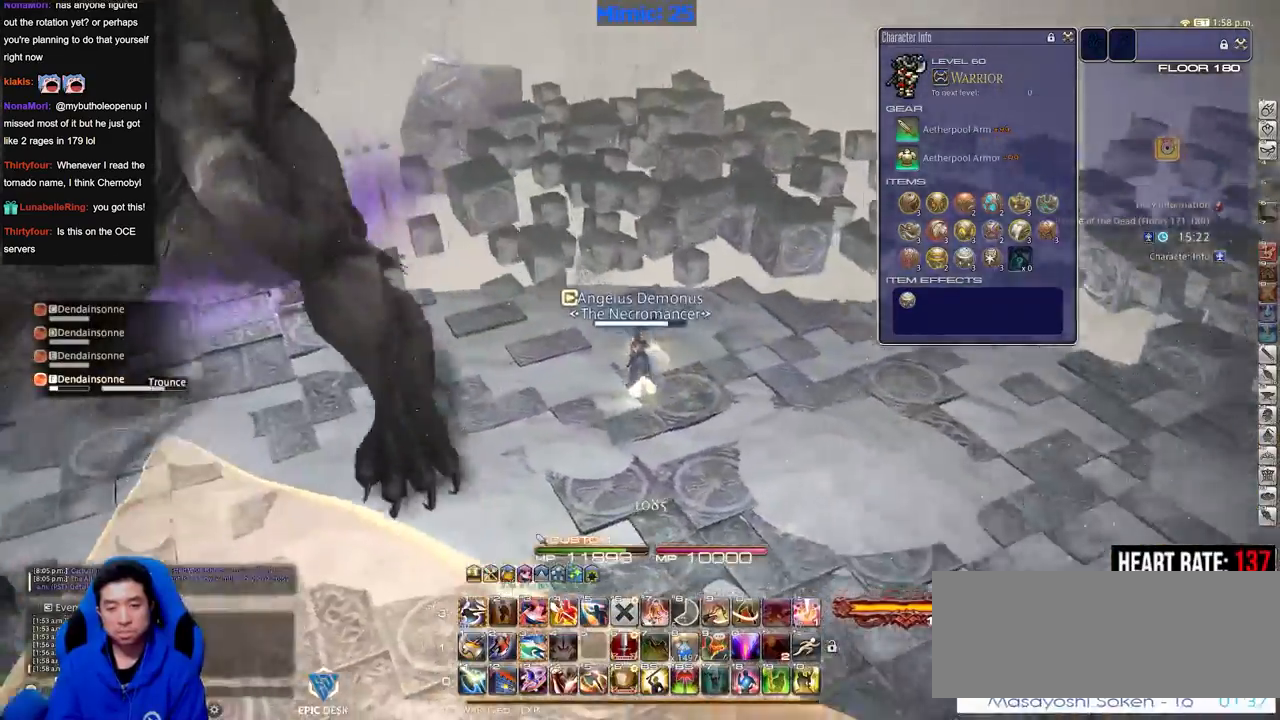
{"keys": ["a", "w"], "events": [[167, "a", "up"], [167, "alt_r", "down"], [217, "p", "up"], [250, "q", "down"], [300, "q", "up"], [400, "alt_r", "up"], [450, "a", "down"]]}
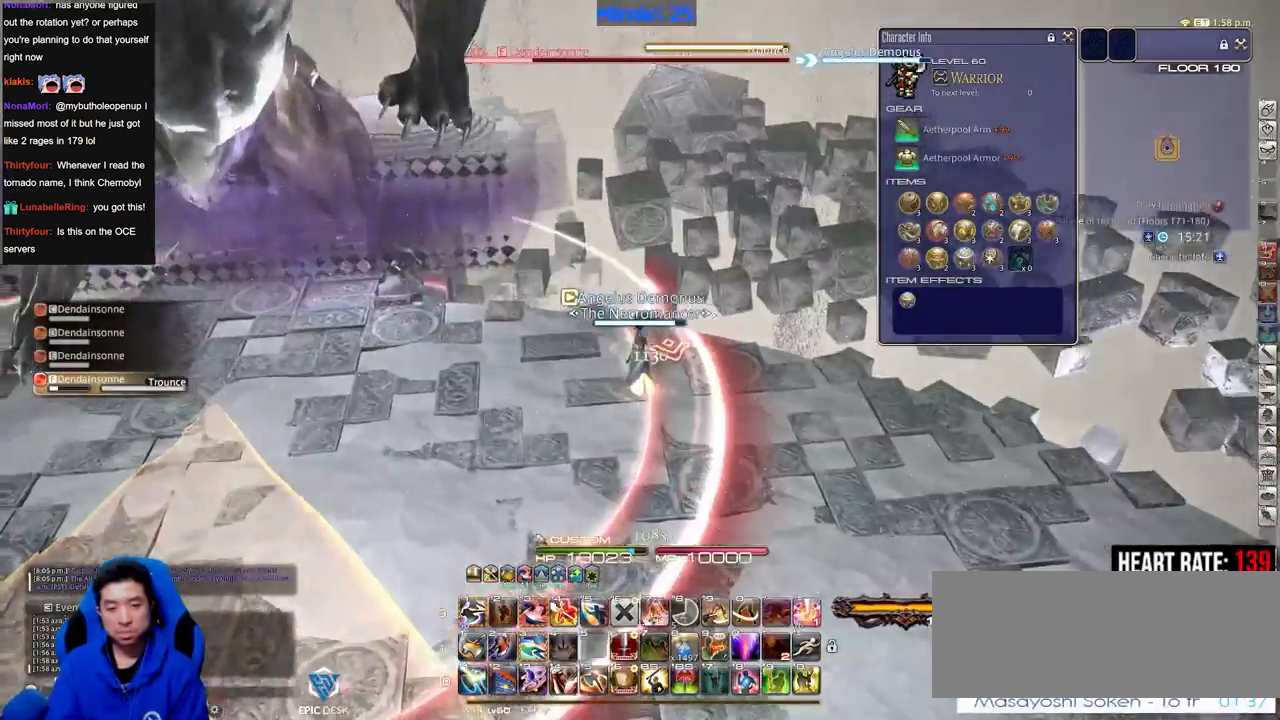
{"keys": ["p", "w"], "events": [[34, "p", "down"], [368, "a", "up"]]}
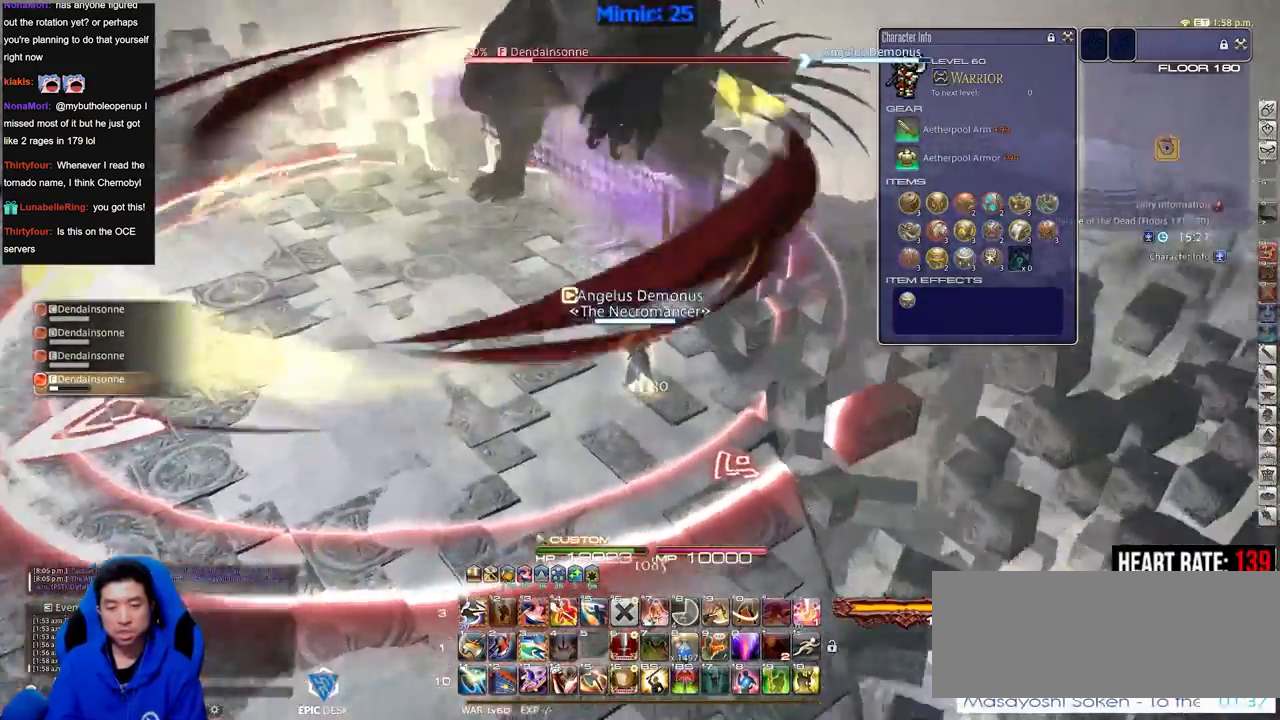
{"keys": [], "events": [[150, "w", "up"], [284, "d", "down"], [434, "p", "up"], [484, "d", "up"]]}
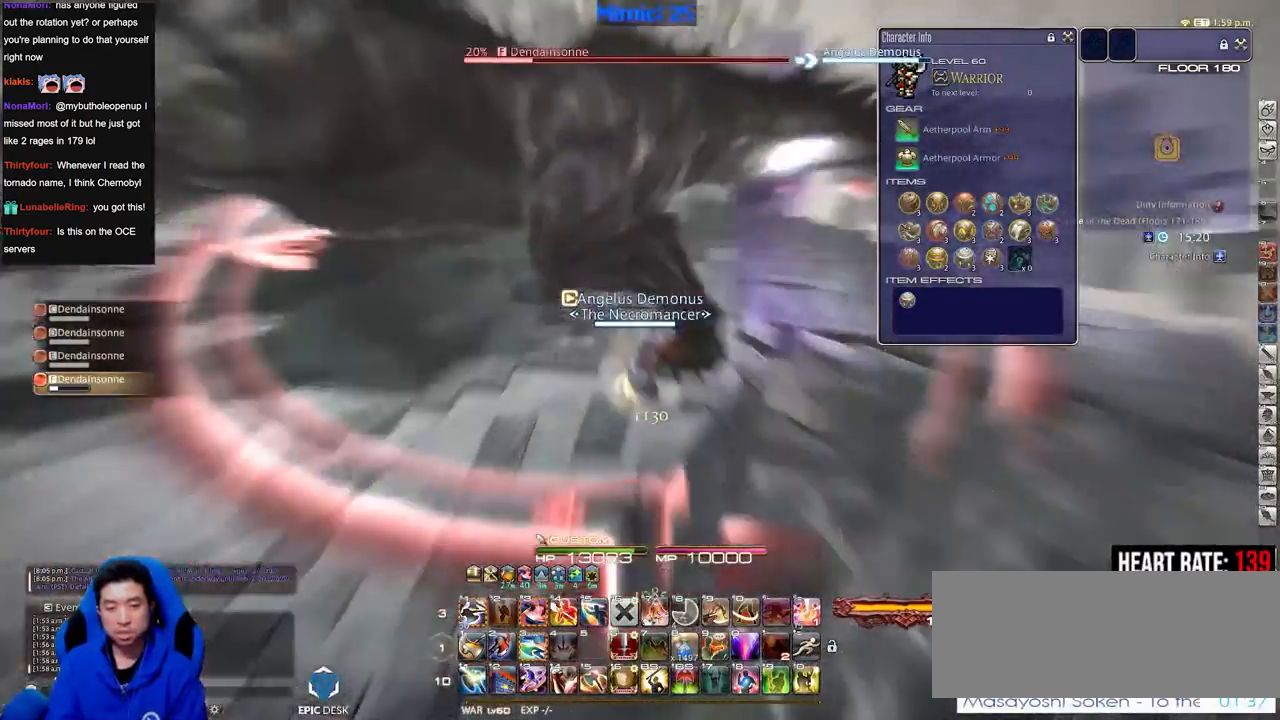
{"keys": [], "events": [[251, "rbracket", "down"], [301, "a", "down"], [401, "rbracket", "up"], [484, "a", "up"]]}
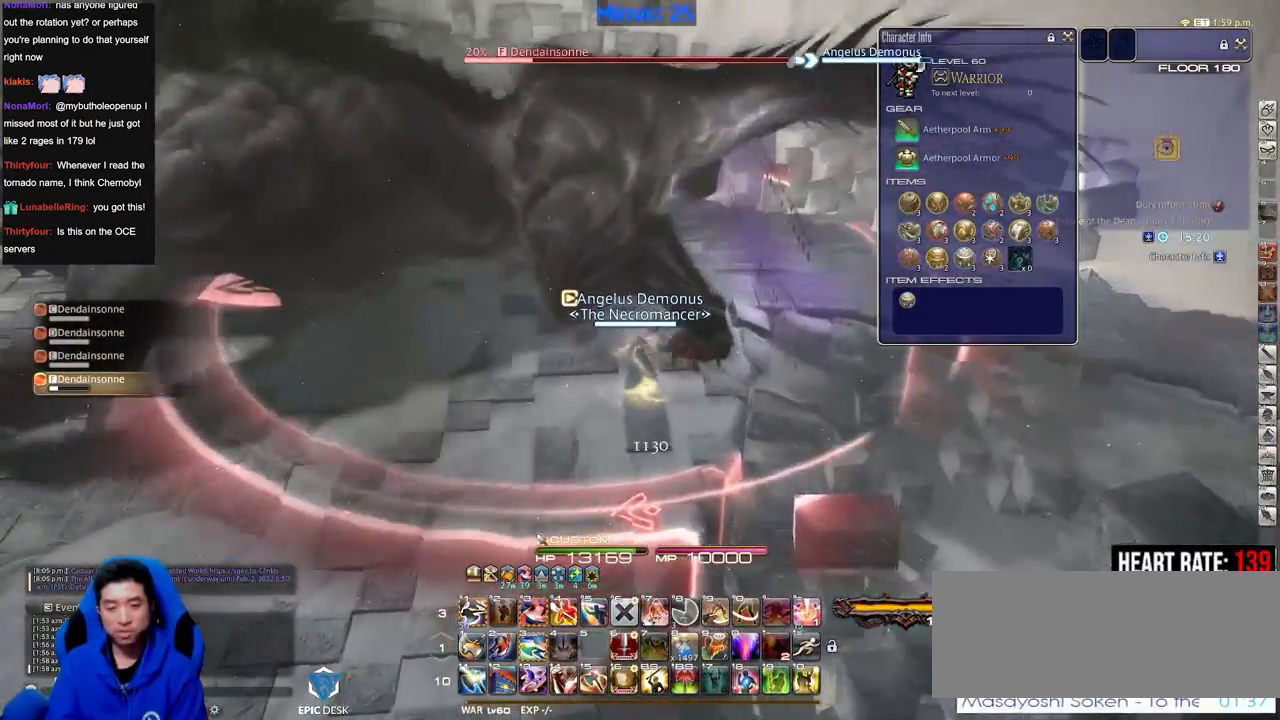
{"keys": [], "events": []}
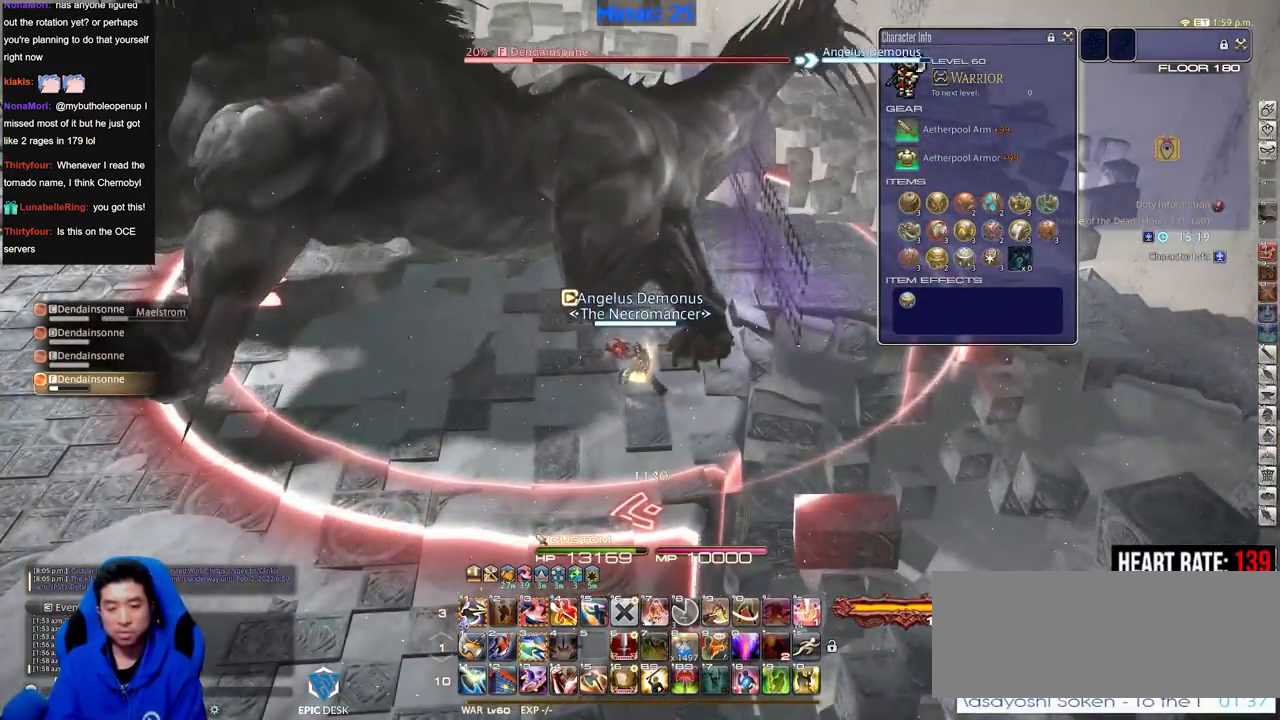
{"keys": [], "events": [[384, "p", "down"], [434, "p", "up"]]}
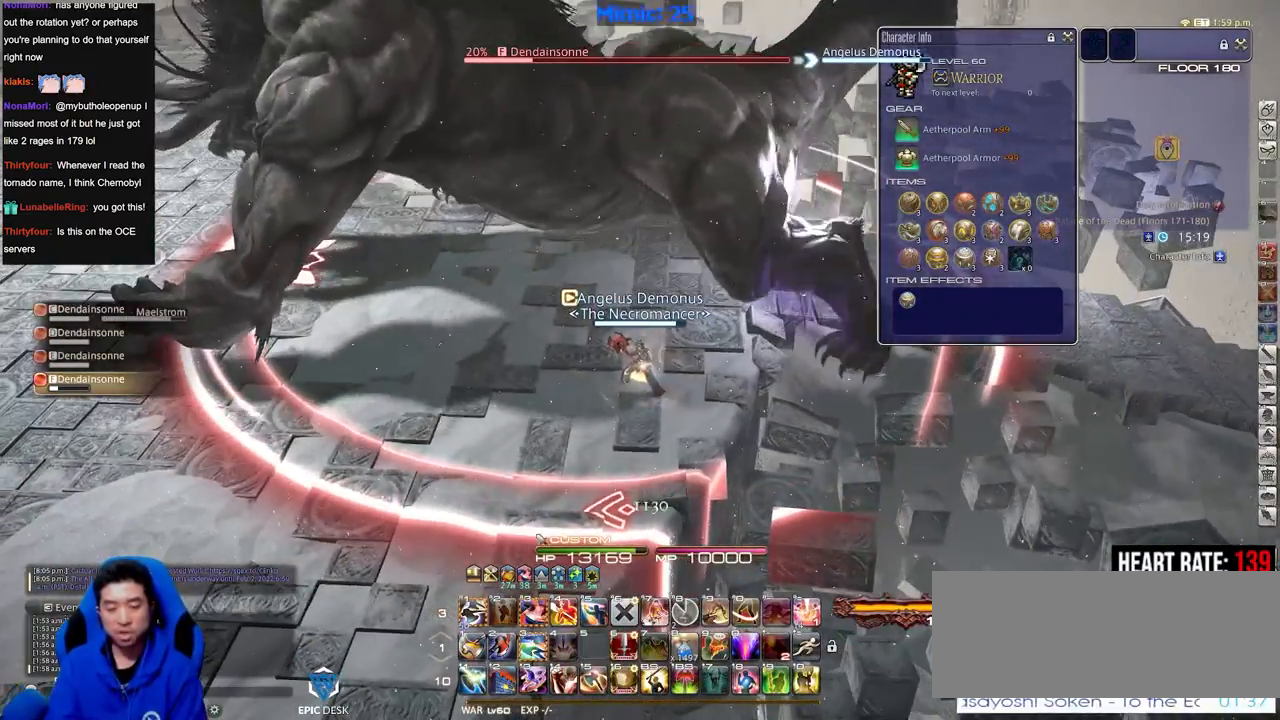
{"keys": [], "events": []}
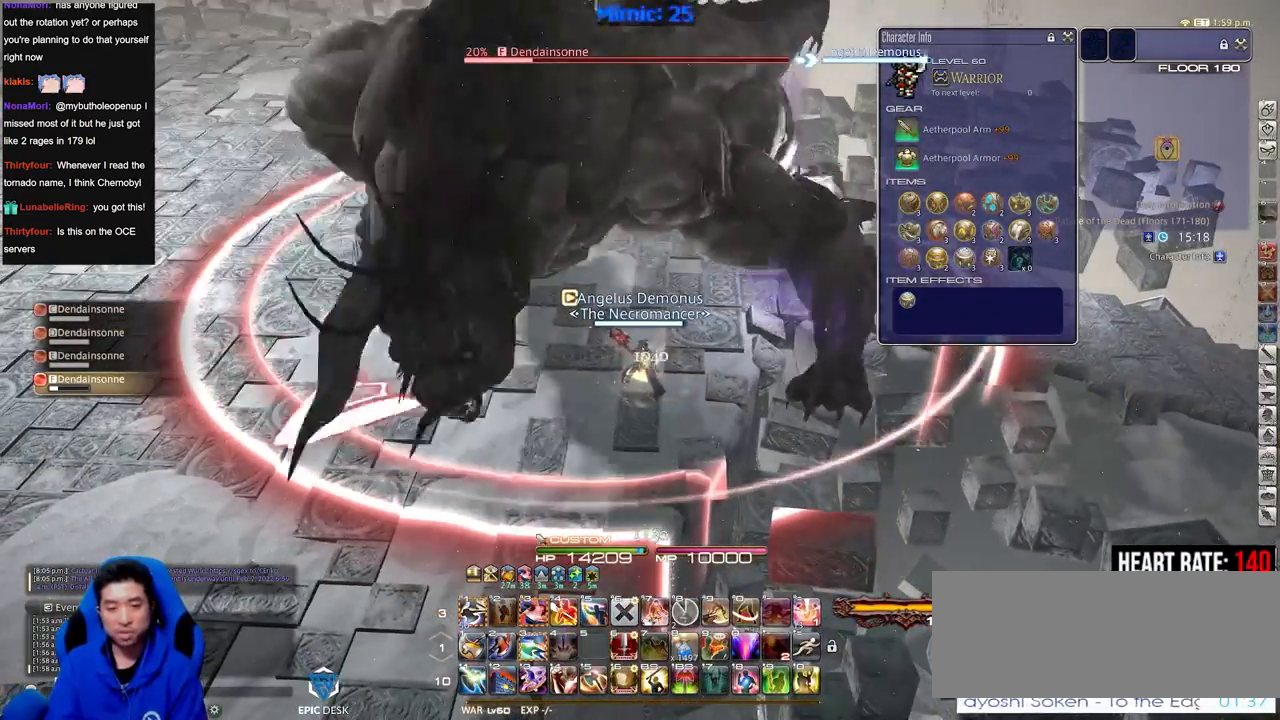
{"keys": ["shift_r"], "events": [[34, "a", "down"], [134, "a", "up"], [401, "shift_r", "down"]]}
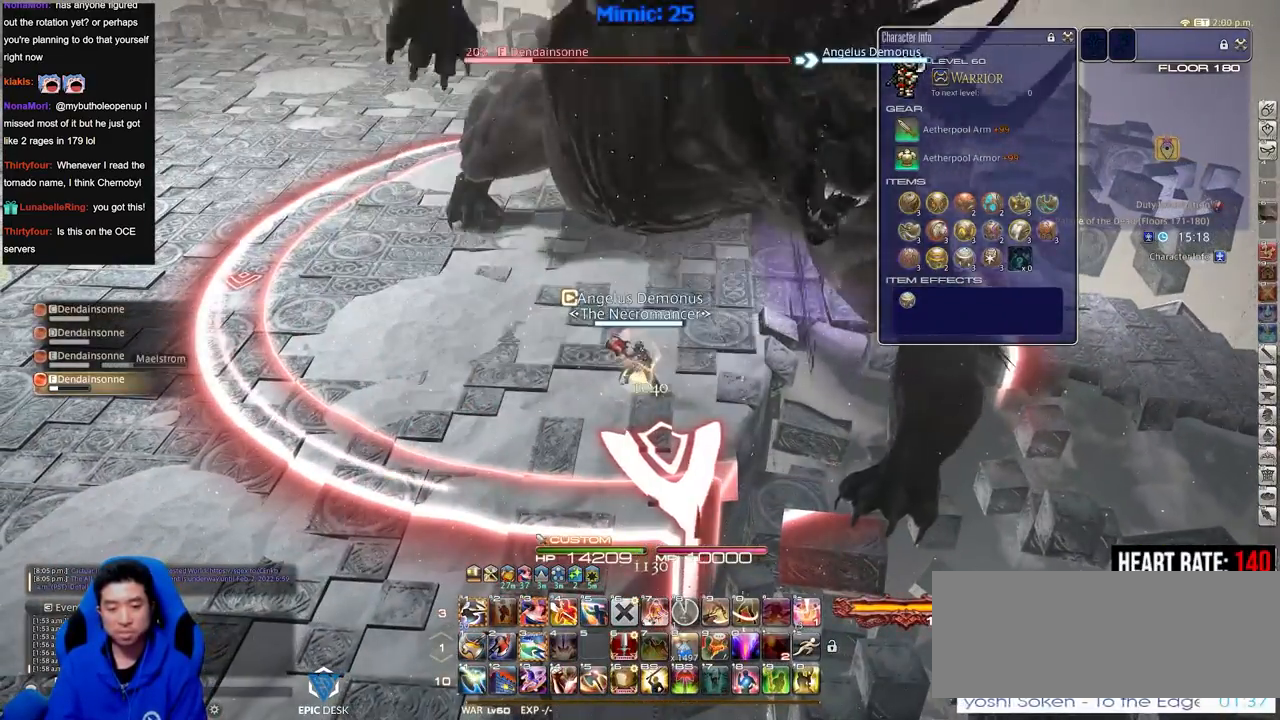
{"keys": ["shift_r"], "events": []}
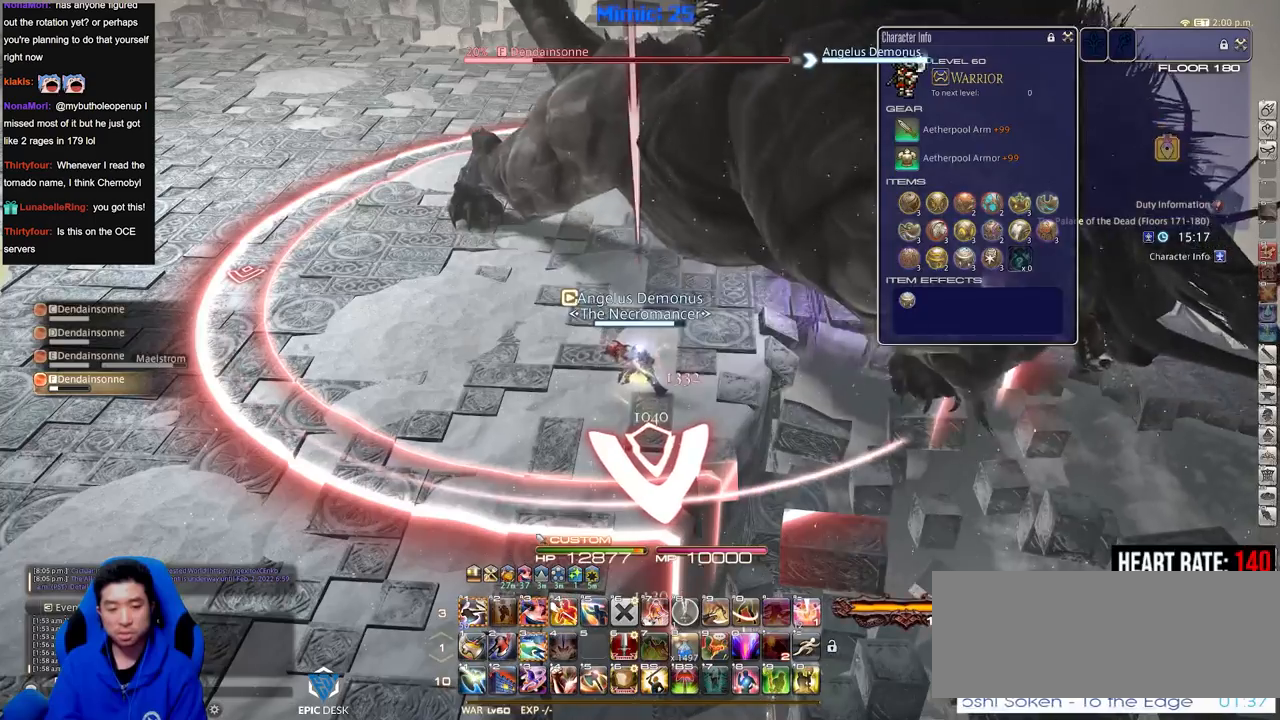
{"keys": [], "events": [[267, "2", "down"], [401, "2", "up"], [451, "shift_r", "up"]]}